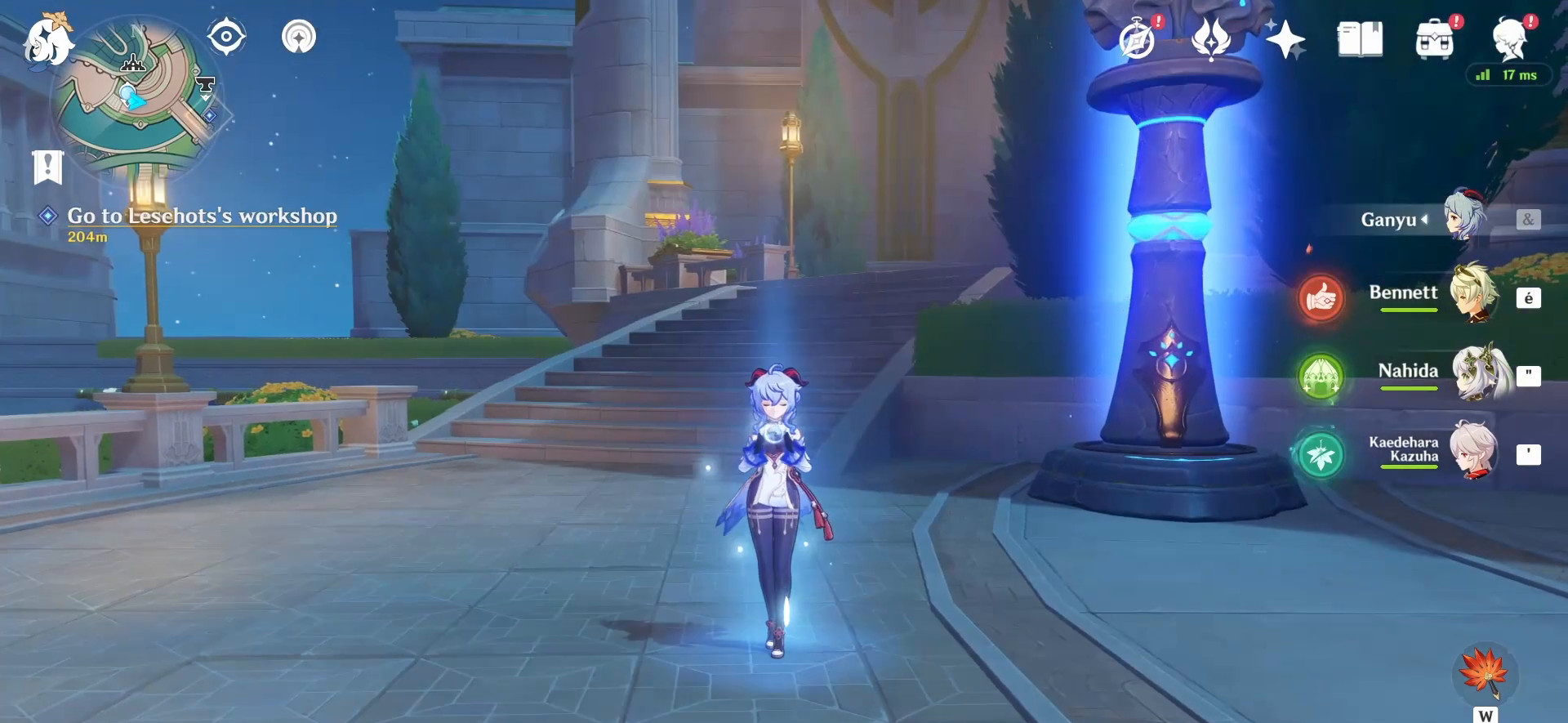
Gameplay with keyboard and mouse; each line is a JSON object with the keys and mouse buttons held at the frame after it. "events" lists presses ("down") and releases ("up") of "1", "2", "3", "4", "5", "a", "alt", "c", "caps_lock", "ctrl", "d", "e", "f", "g", "q", "r", "s", "shift", "space", "t", "tab", "v", "w", "x", "z" and "mouse_wheel" between this image and that frame as [ms after this image, input, new state], when the widget could be followed in between. "mouse_wheel" = the "wheel" button of the "mouse" list. No other keys are recorded. "wheel" means that the mouse wheel is clicked or scrolled. Not read: mouse_move.
{"keys": ["alt"], "mouse": [], "events": [[333, "alt", "down"]]}
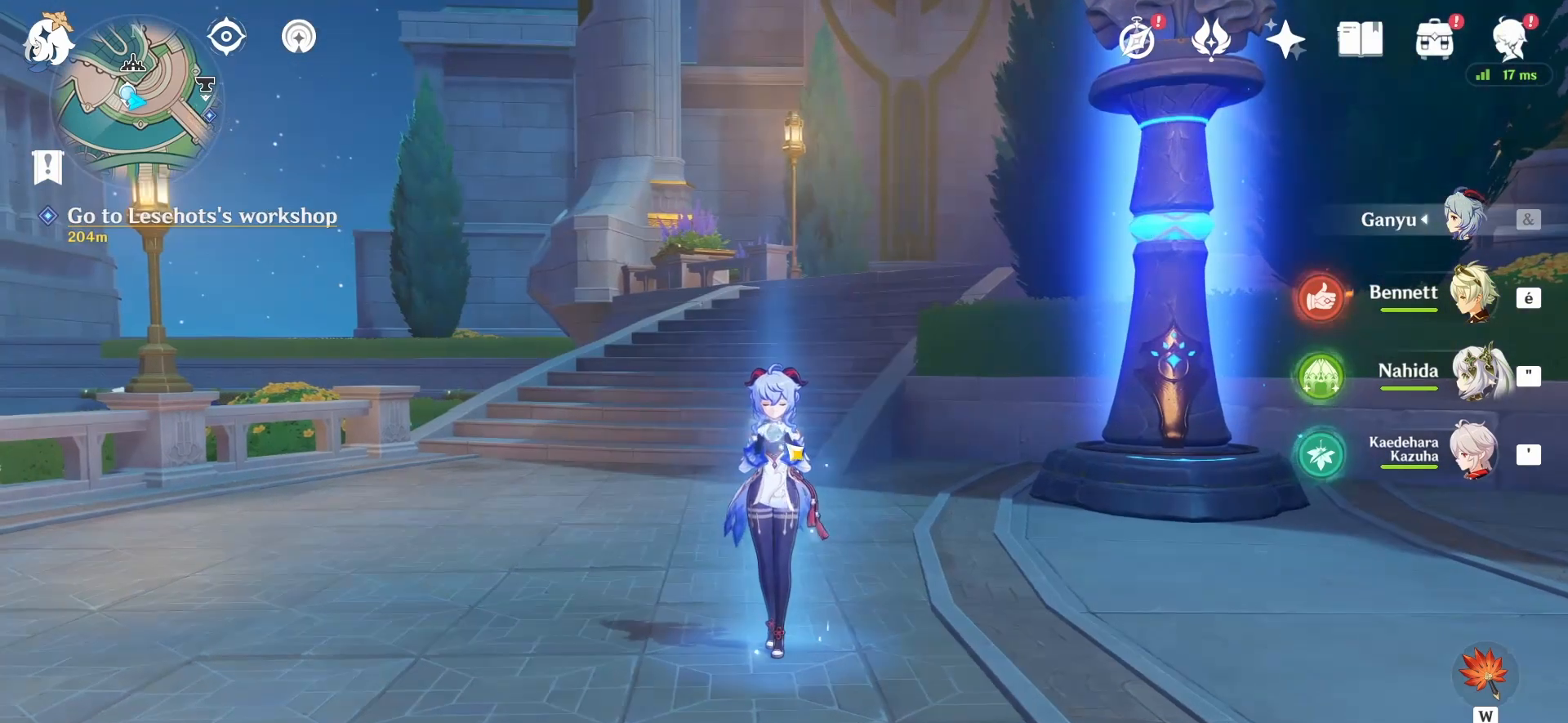
{"keys": ["alt"], "mouse": [], "events": []}
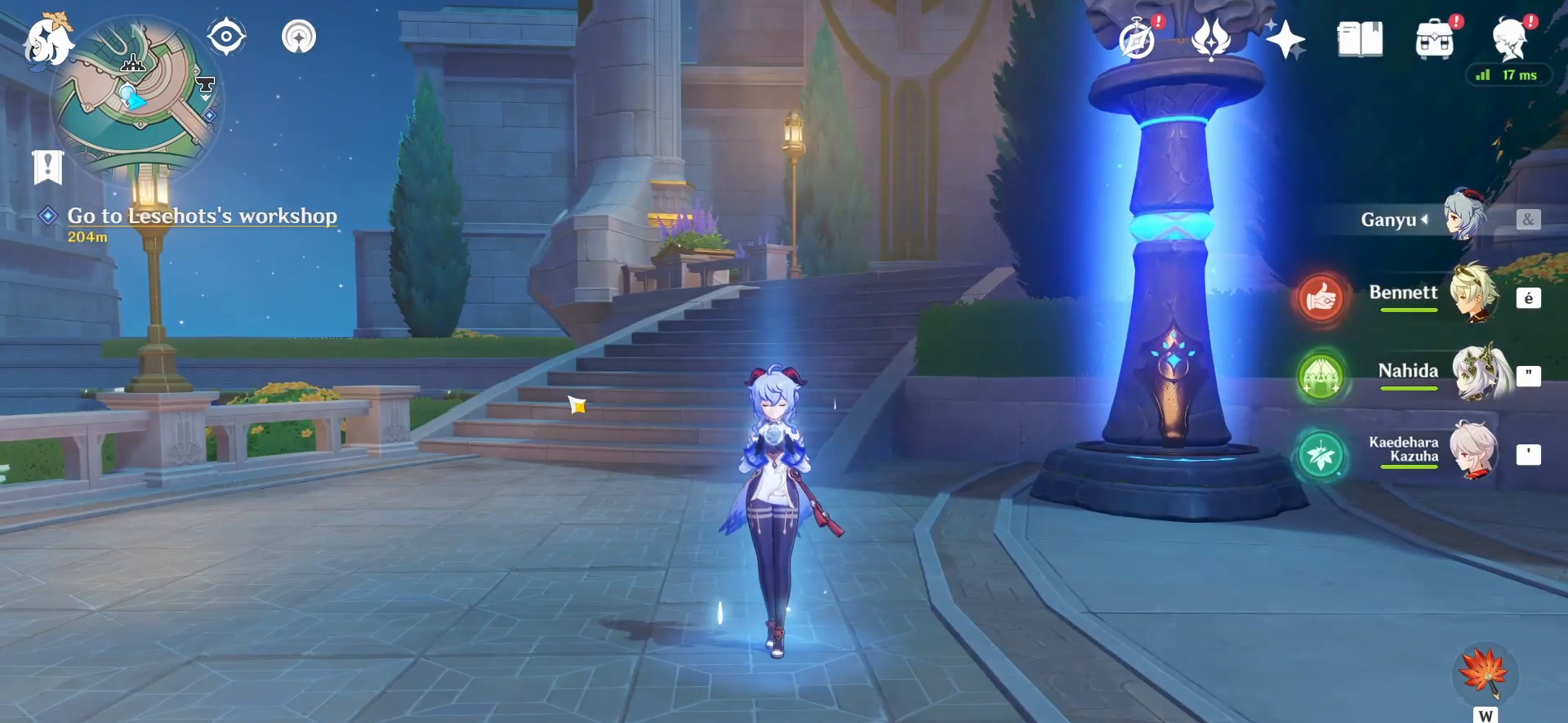
{"keys": ["alt"], "mouse": [], "events": []}
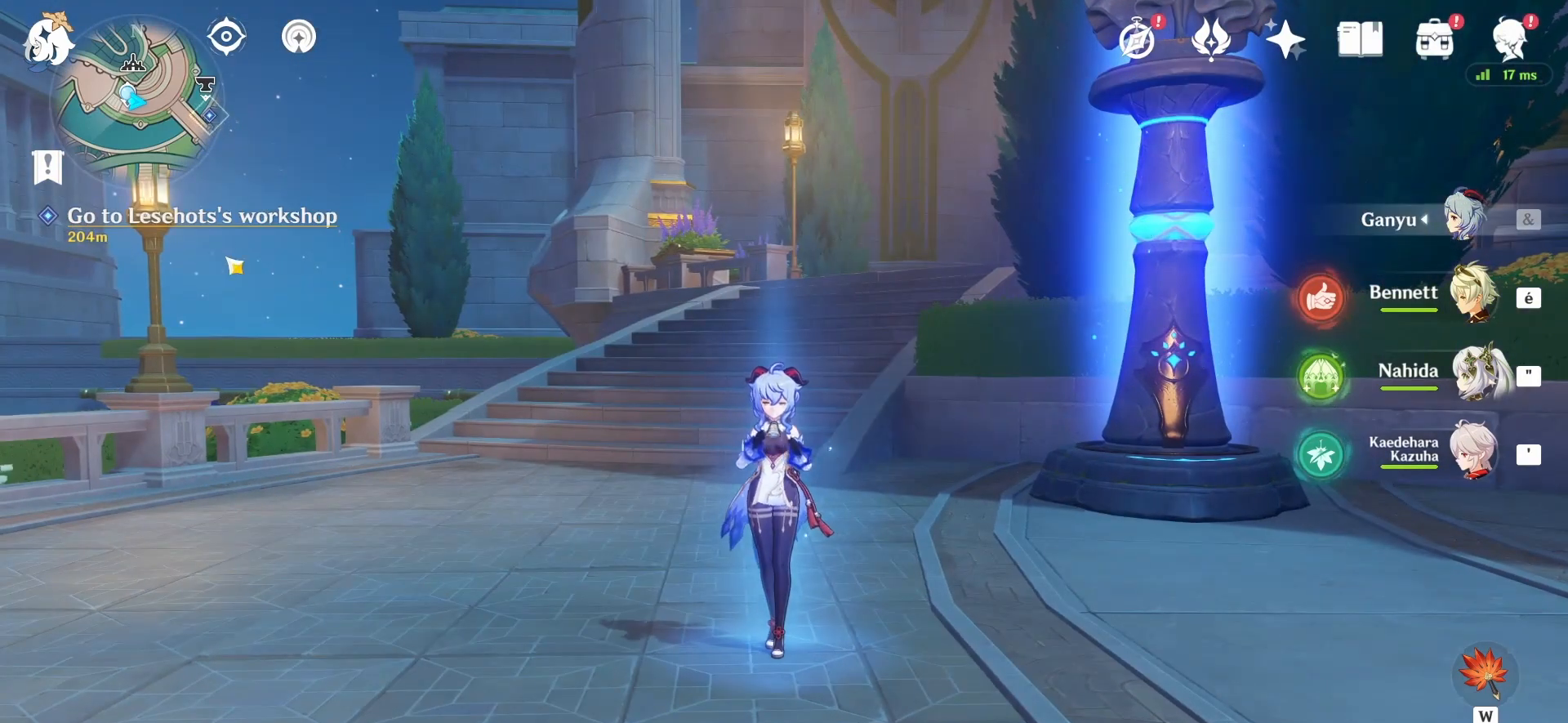
{"keys": ["alt"], "mouse": [], "events": []}
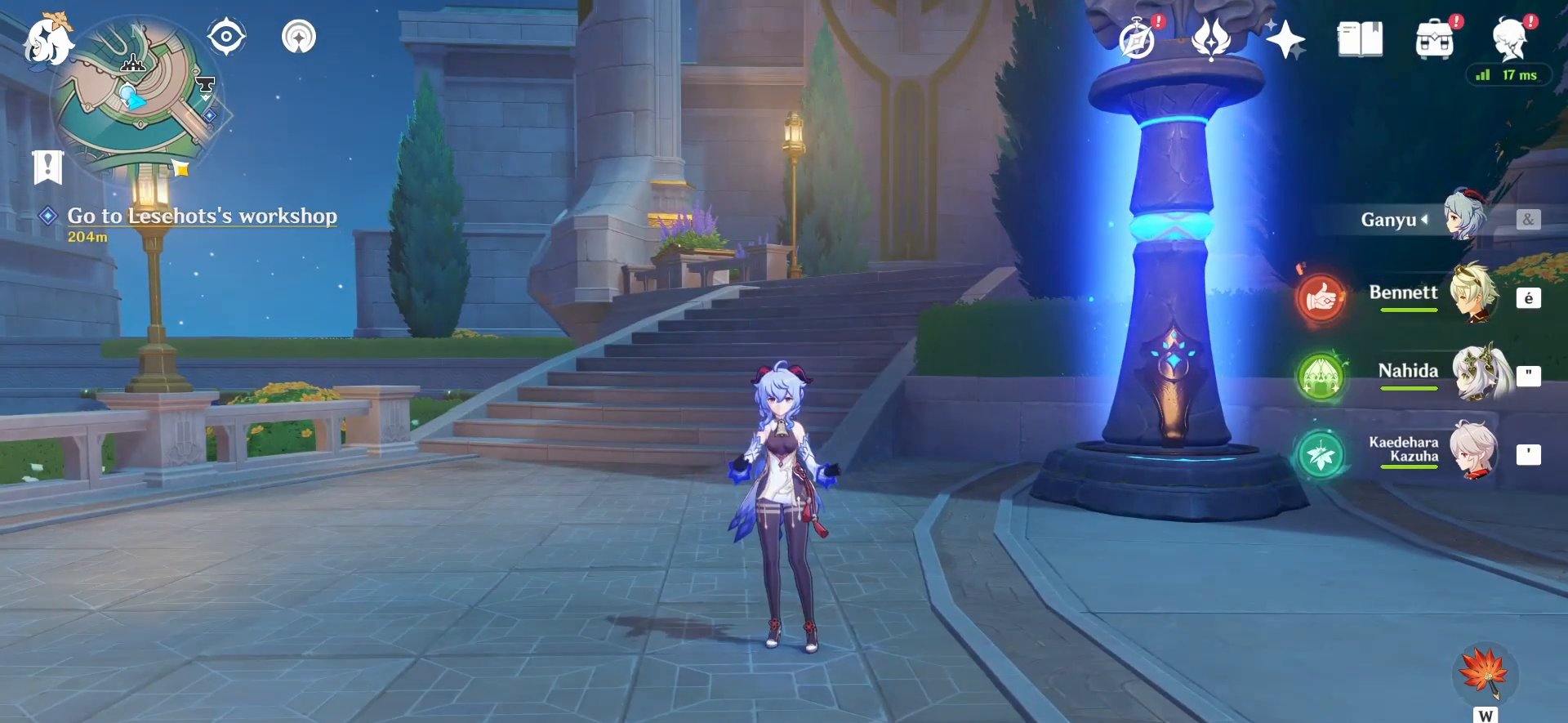
{"keys": ["alt"], "mouse": [], "events": []}
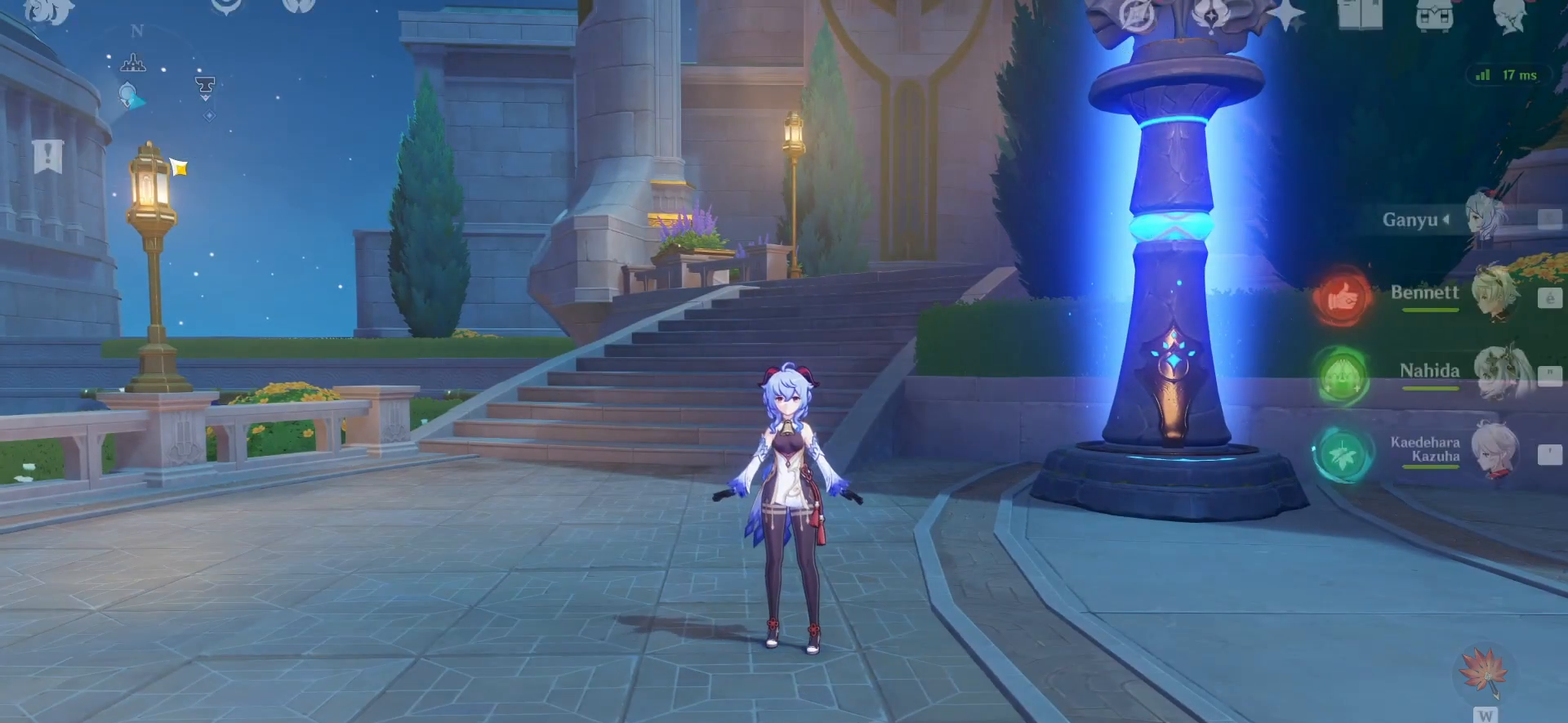
{"keys": [], "mouse": [], "events": [[333, "alt", "up"]]}
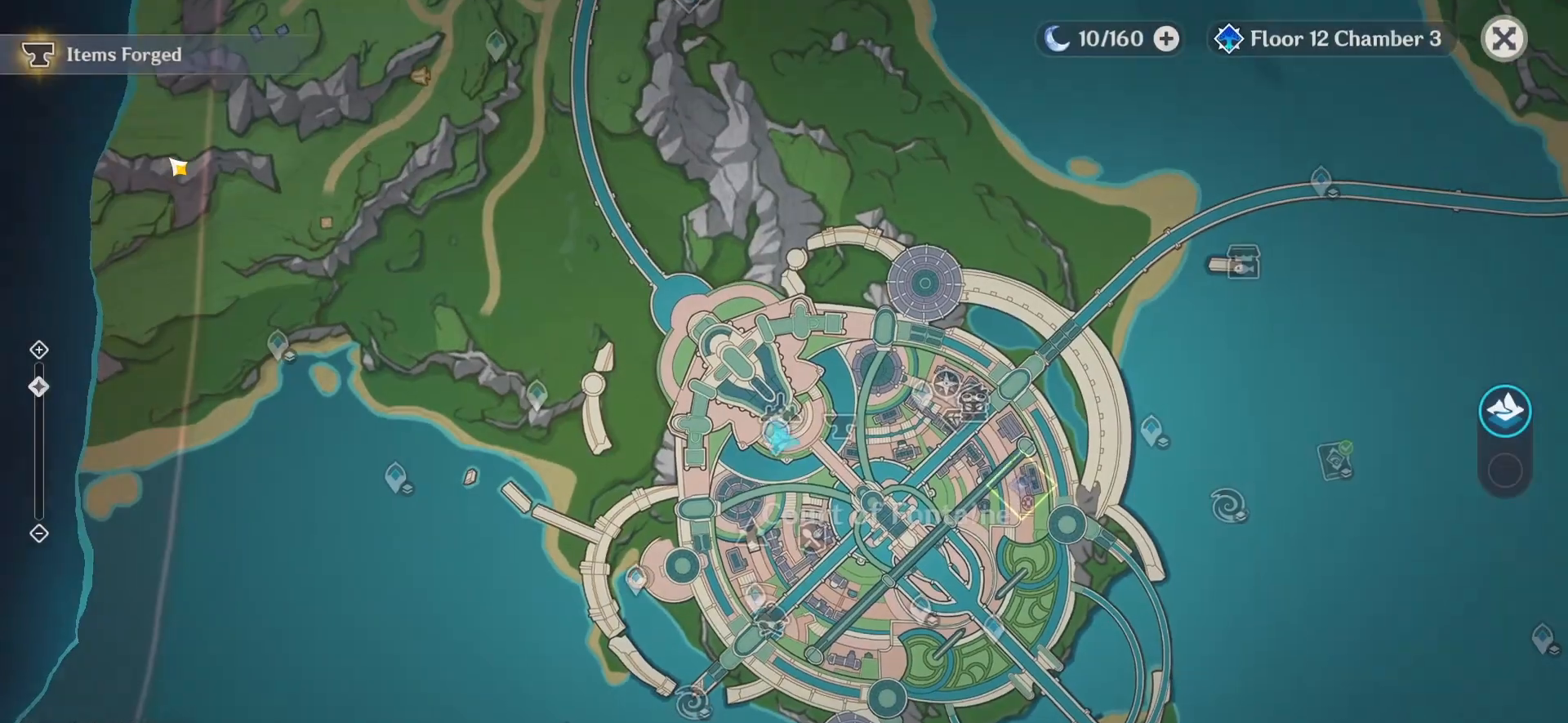
{"keys": [], "mouse": [], "events": []}
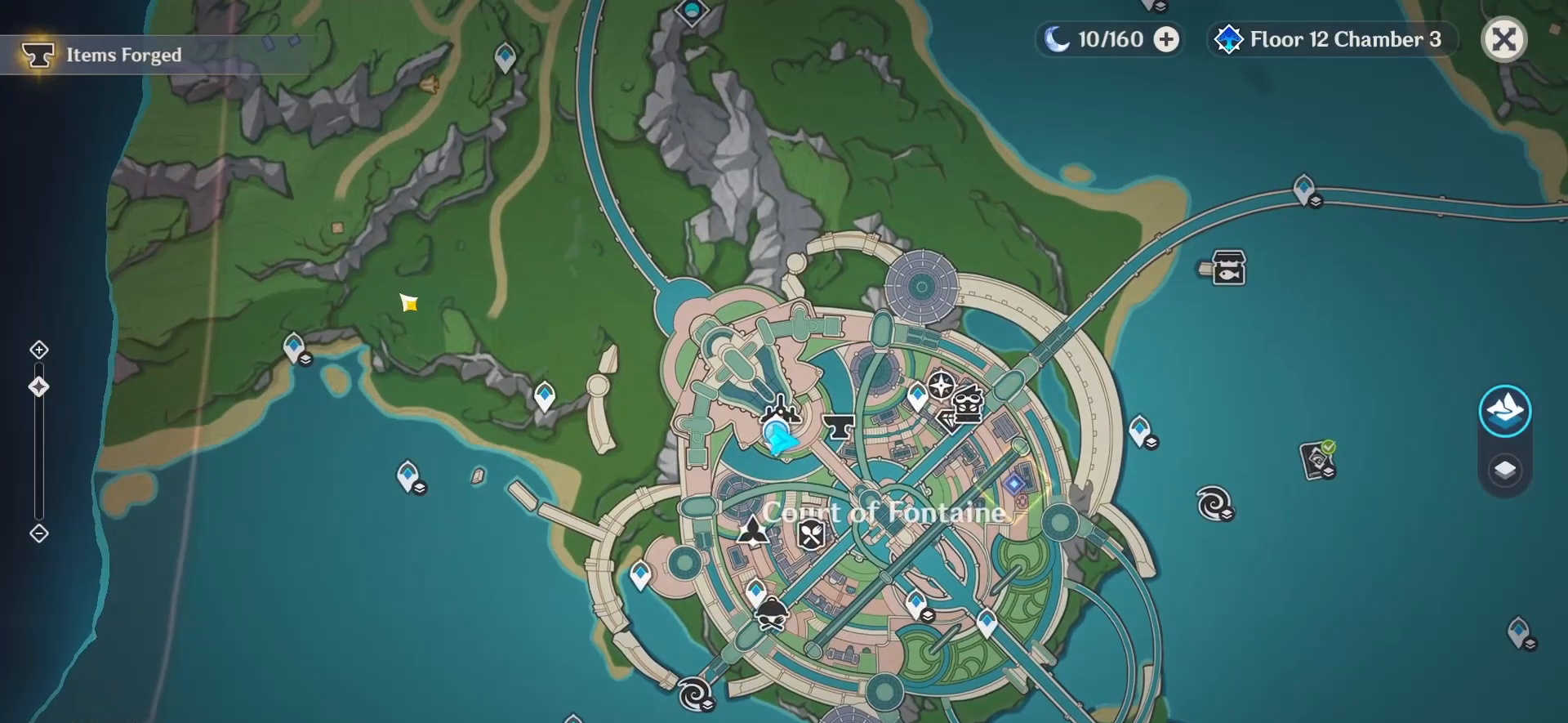
{"keys": [], "mouse": ["wheel"], "events": [[500, "mouse_wheel", "down"]]}
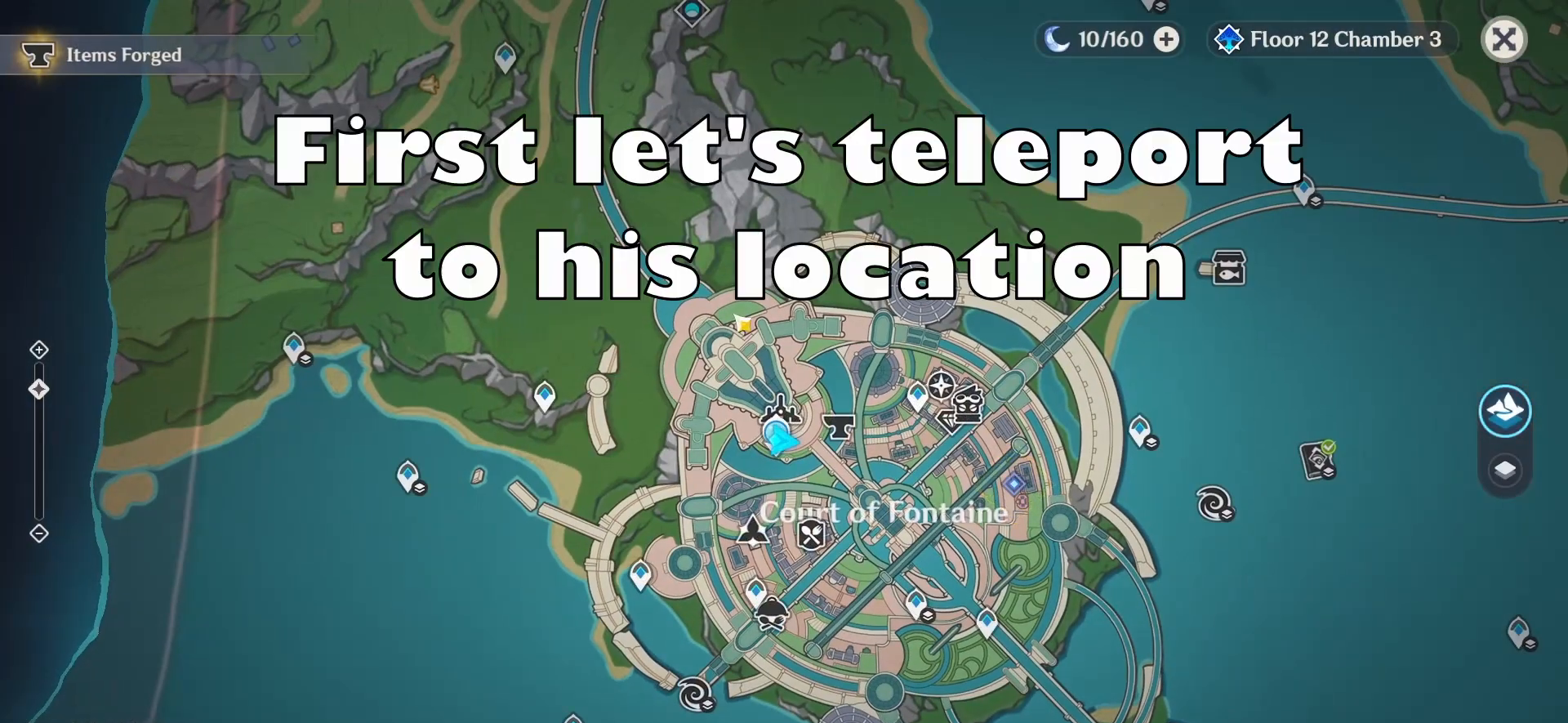
{"keys": [], "mouse": ["wheel"], "events": [[83, "mouse_wheel", "up"], [417, "mouse_wheel", "down"]]}
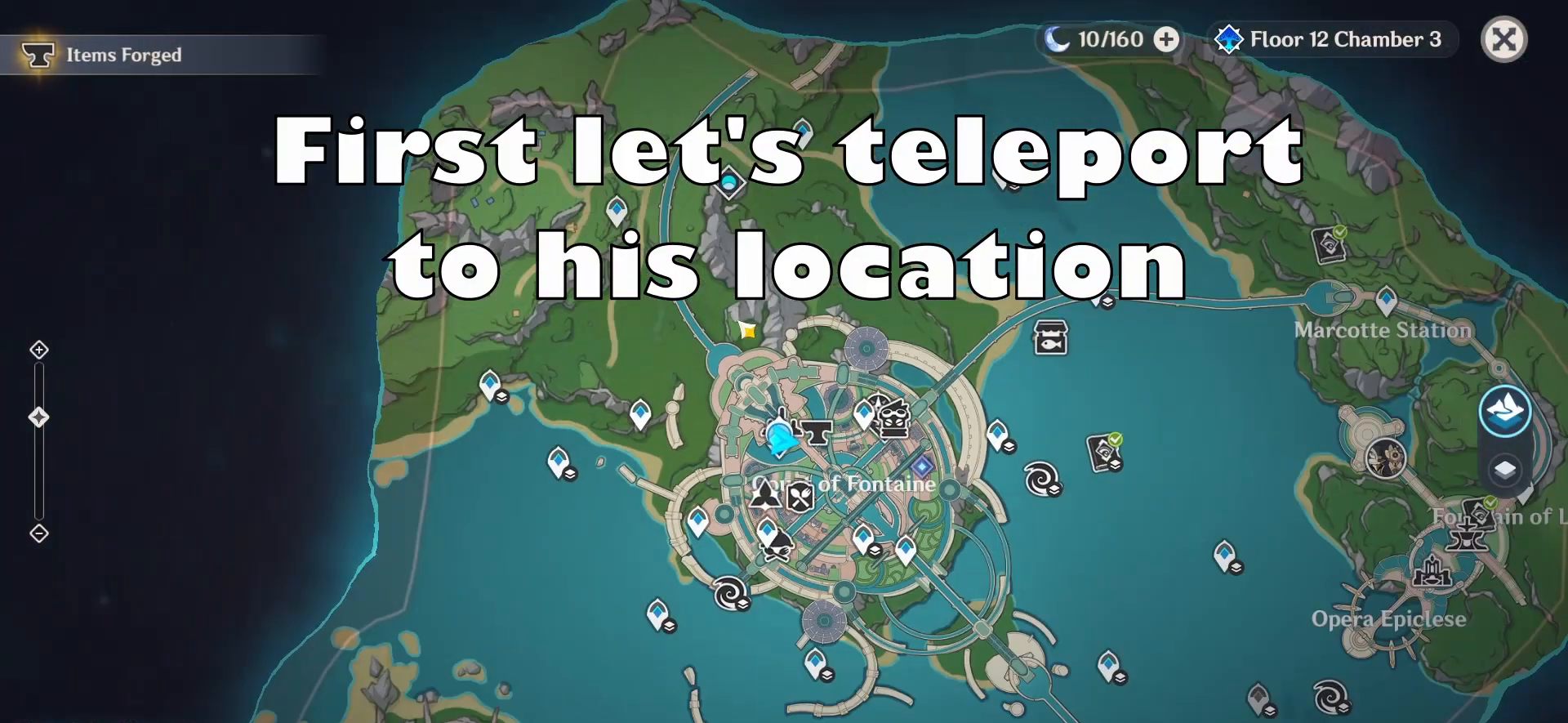
{"keys": [], "mouse": [], "events": [[42, "mouse_wheel", "up"], [333, "mouse_wheel", "down"], [500, "mouse_wheel", "up"]]}
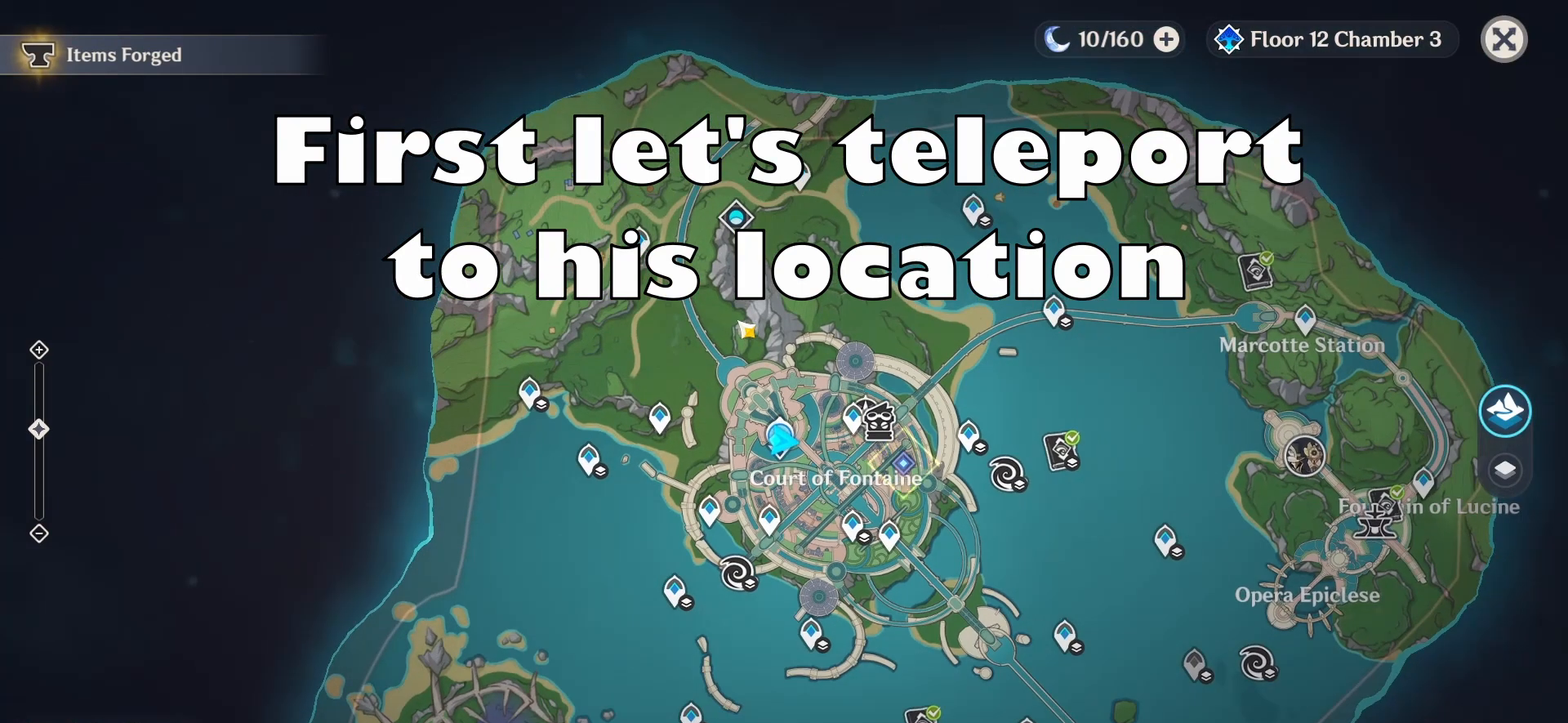
{"keys": [], "mouse": [], "events": [[208, "mouse_wheel", "down"], [333, "mouse_wheel", "up"]]}
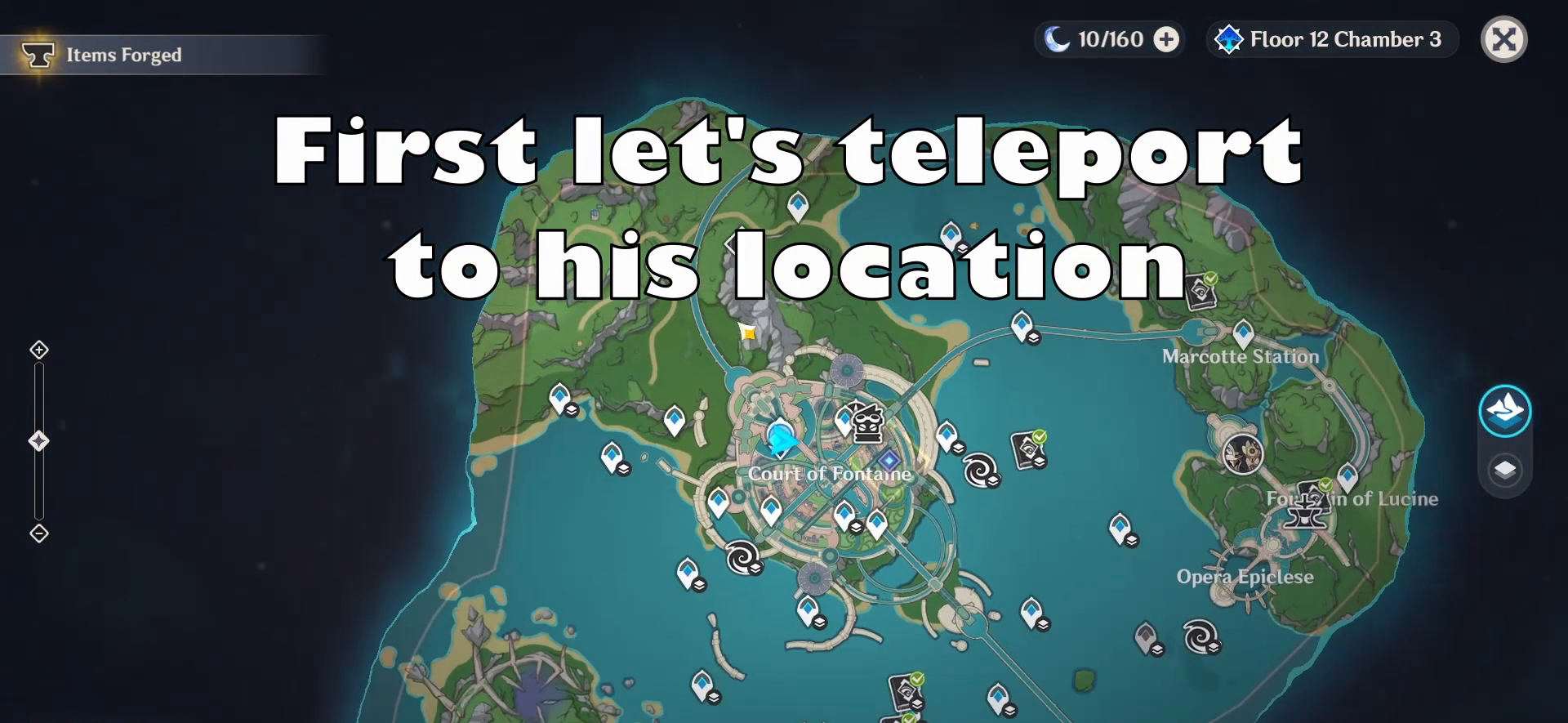
{"keys": [], "mouse": ["wheel"], "events": [[83, "mouse_wheel", "down"], [208, "mouse_wheel", "up"], [458, "mouse_wheel", "down"]]}
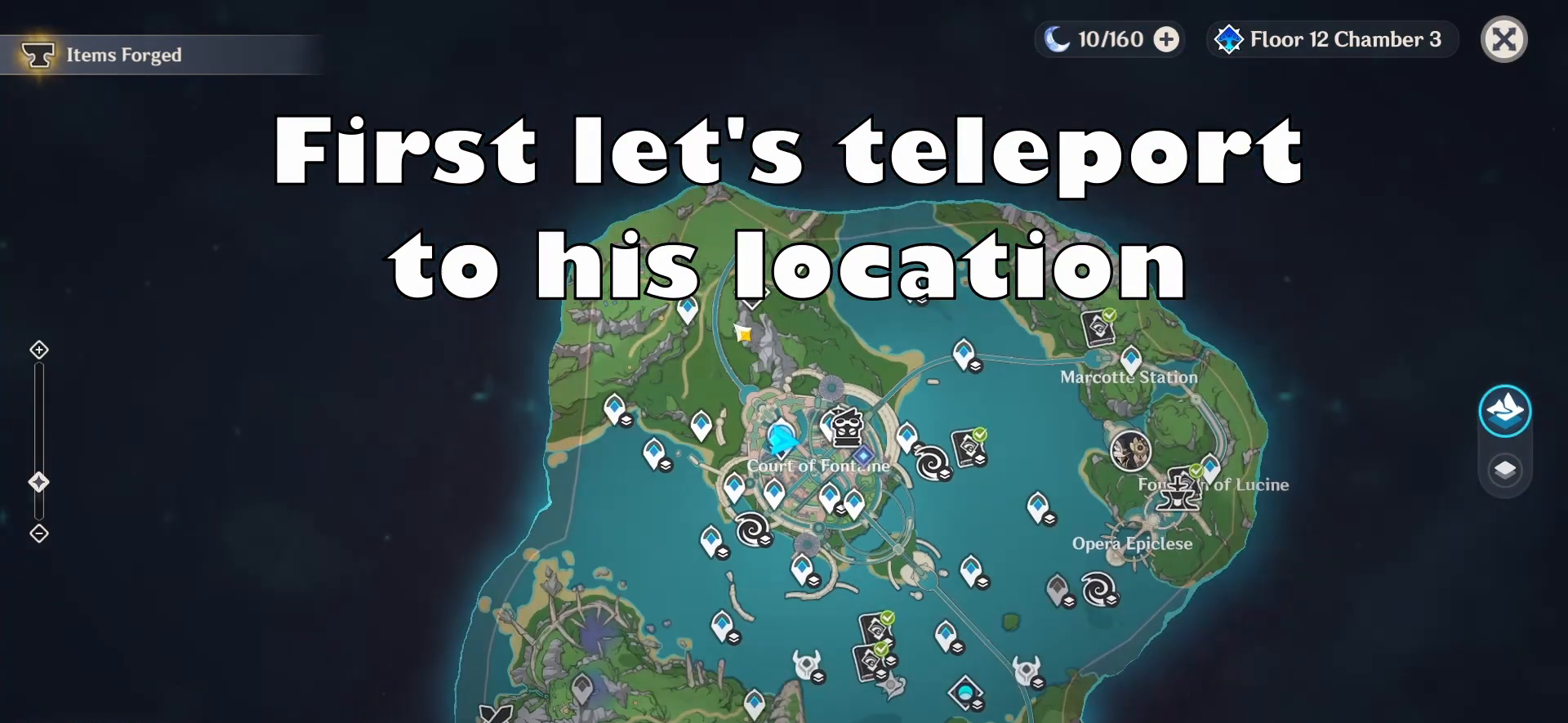
{"keys": [], "mouse": [], "events": [[42, "mouse_wheel", "up"]]}